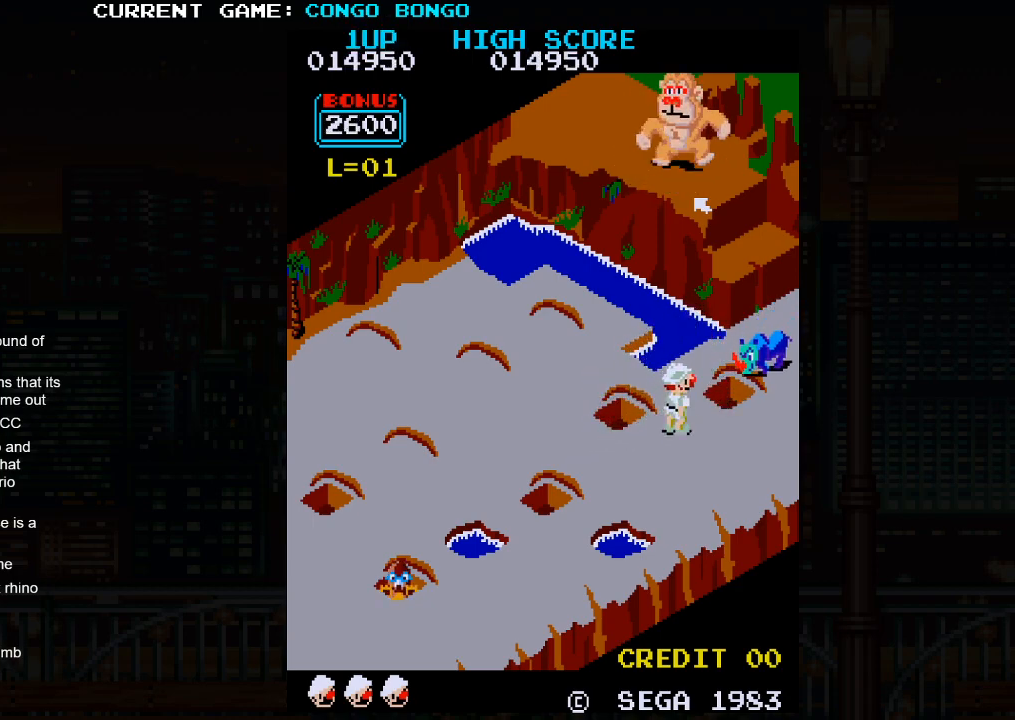
Gameplay with a controller (arcade stick); each line is a JSON object with the inputs held at the frame after it. "events" lists button and stick changes between this image and that frame as [ms after this image, input, new state], when the widget could be followed in between. Not read: L3 R3.
{"buttons": [], "left_stick": "center", "events": [[117, "SQUARE", "down"], [300, "SQUARE", "up"], [450, "left_stick", "center"]]}
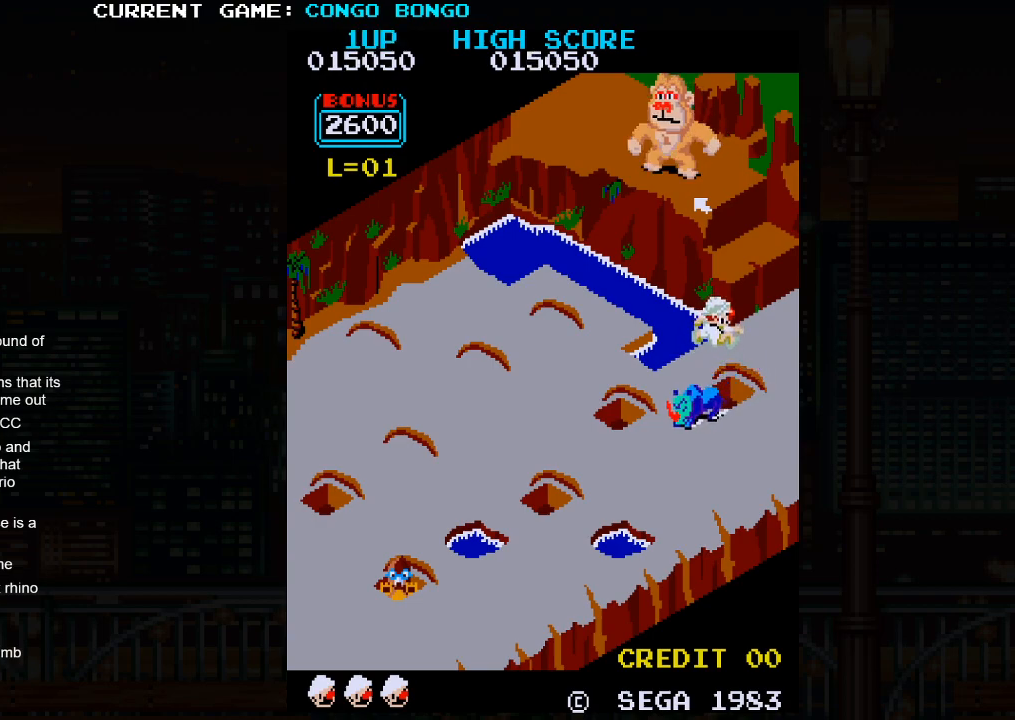
{"buttons": [], "left_stick": "center", "events": []}
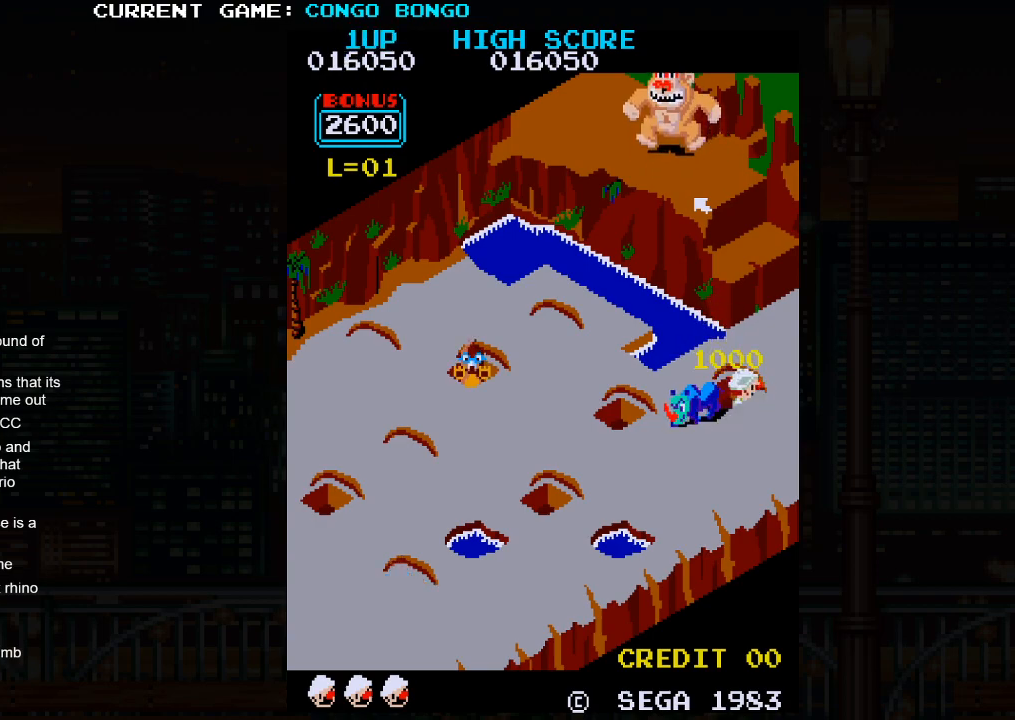
{"buttons": ["SQUARE"], "left_stick": "center", "events": [[100, "SQUARE", "down"]]}
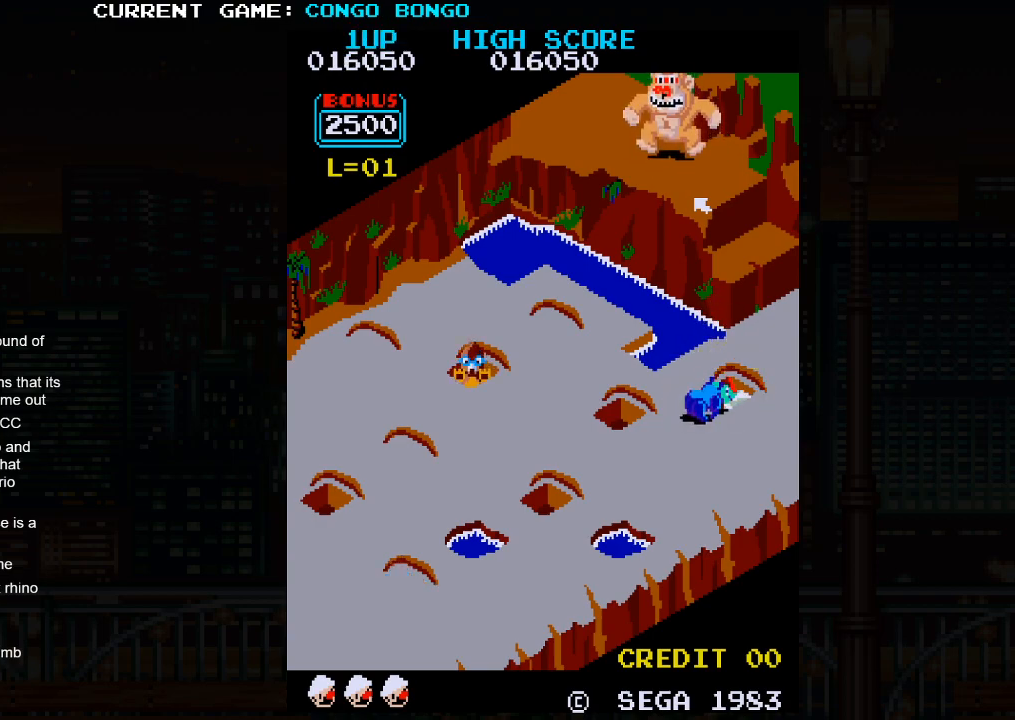
{"buttons": ["SQUARE"], "left_stick": "center", "events": []}
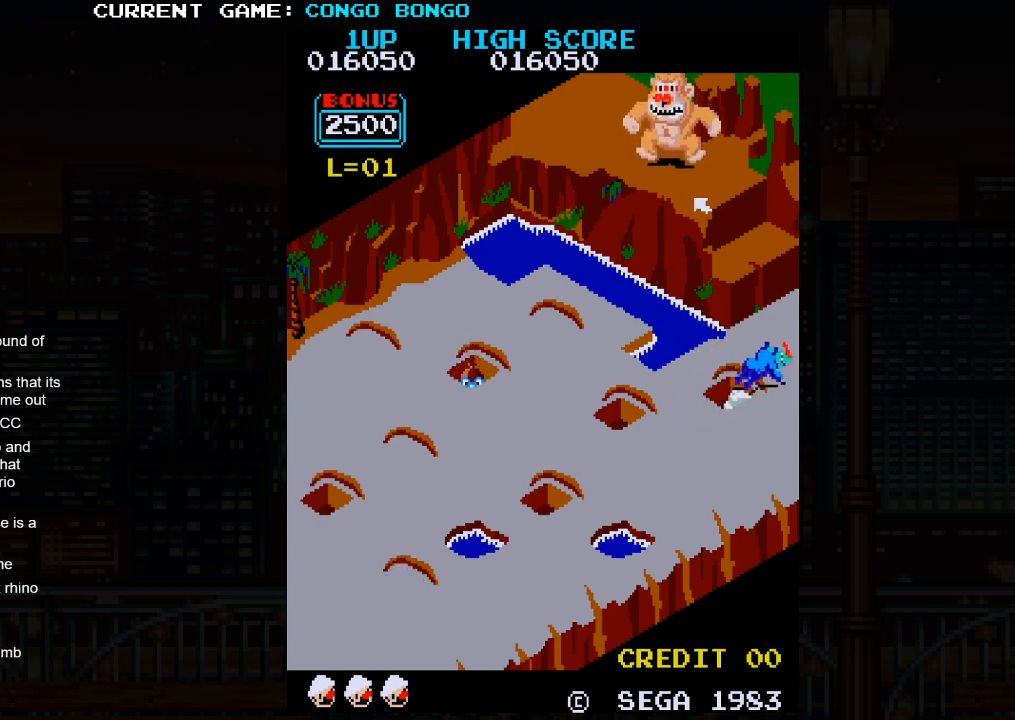
{"buttons": [], "left_stick": "down-left", "events": [[283, "SQUARE", "up"], [283, "left_stick", "down-left"]]}
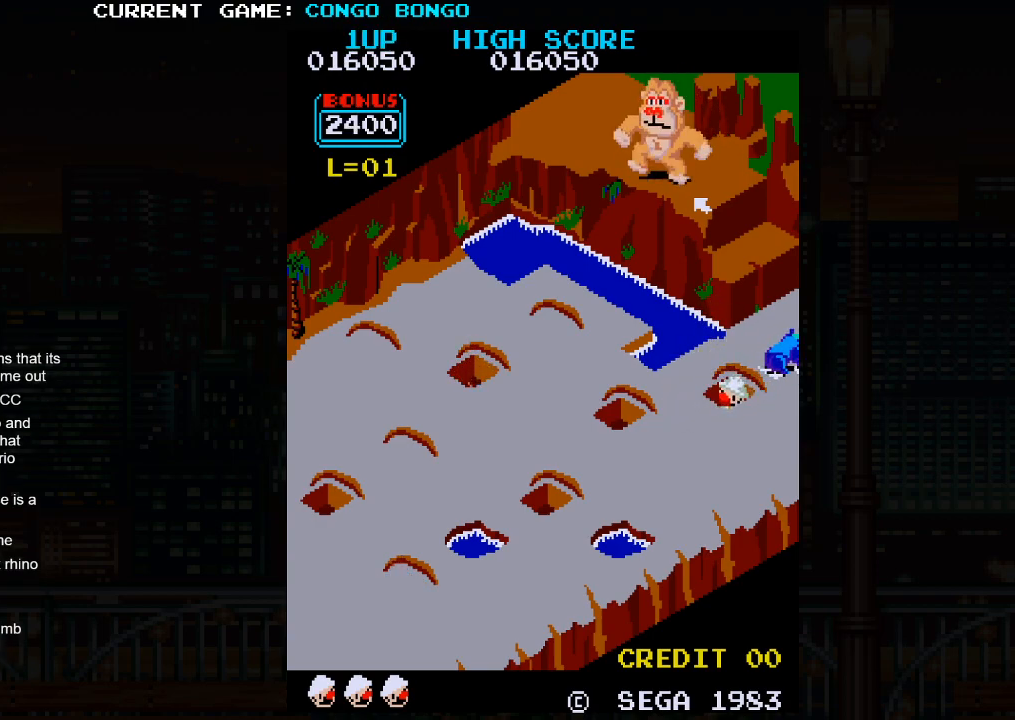
{"buttons": [], "left_stick": "down-left", "events": []}
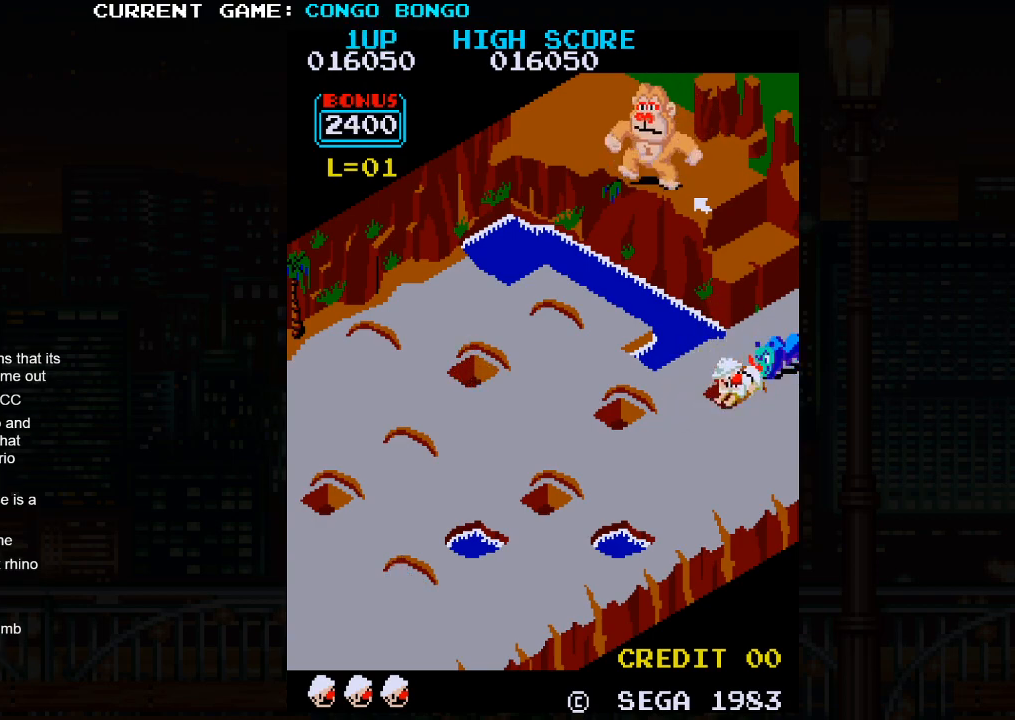
{"buttons": [], "left_stick": "down-left", "events": []}
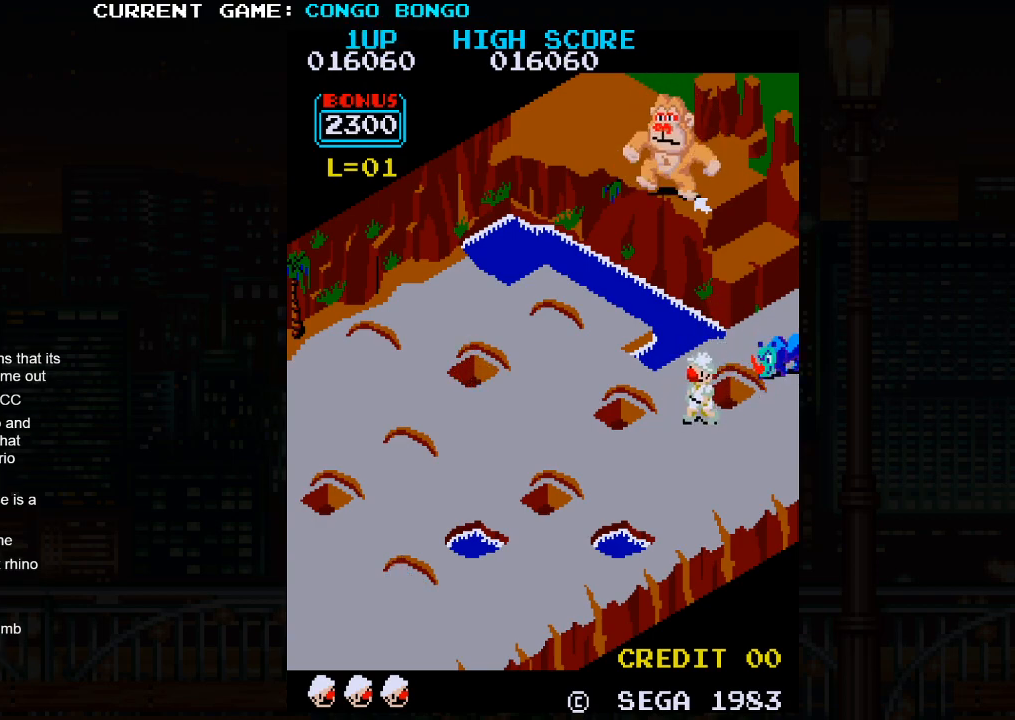
{"buttons": [], "left_stick": "up-left", "events": [[383, "left_stick", "up-left"]]}
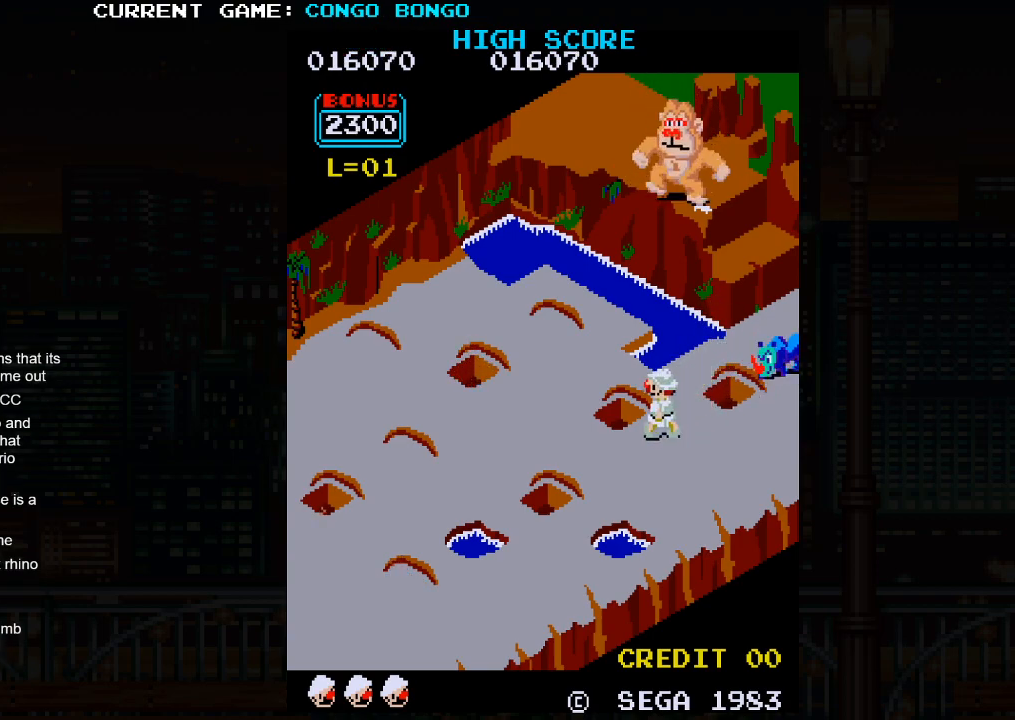
{"buttons": ["SQUARE"], "left_stick": "center", "events": [[433, "SQUARE", "down"], [450, "left_stick", "center"]]}
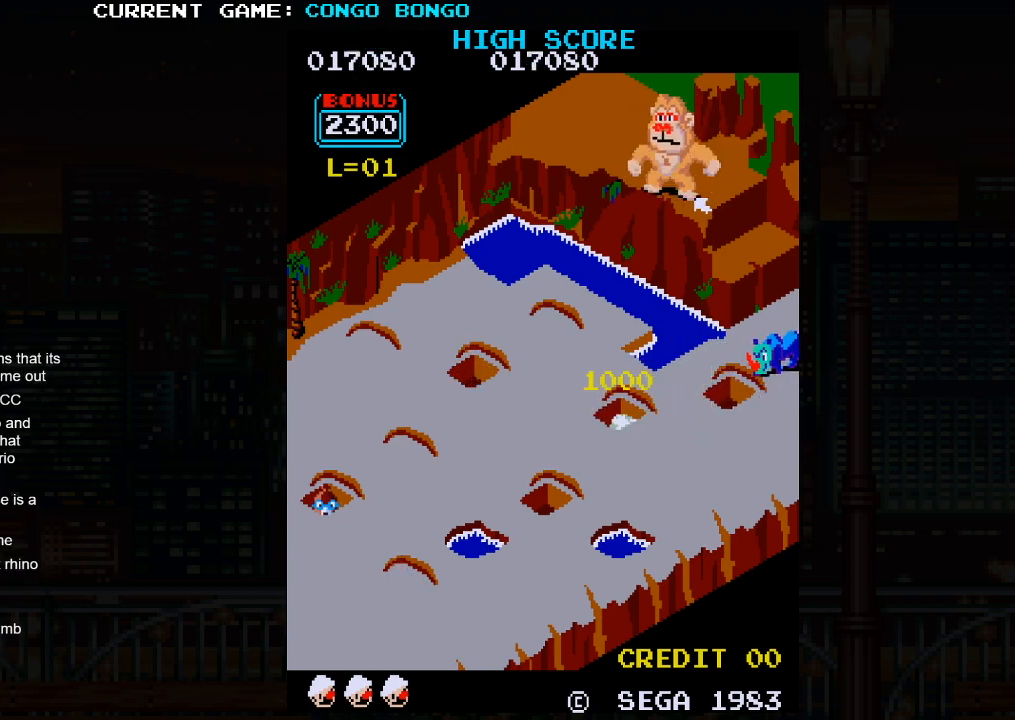
{"buttons": [], "left_stick": "down-right", "events": [[183, "SQUARE", "up"], [200, "left_stick", "down-right"]]}
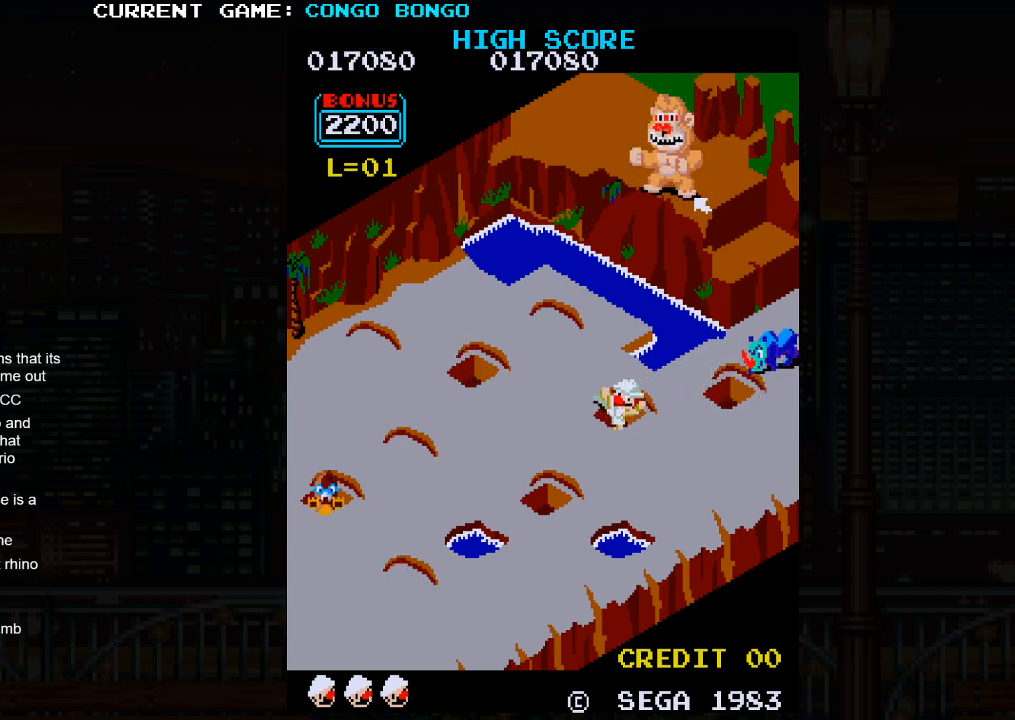
{"buttons": [], "left_stick": "down-right", "events": []}
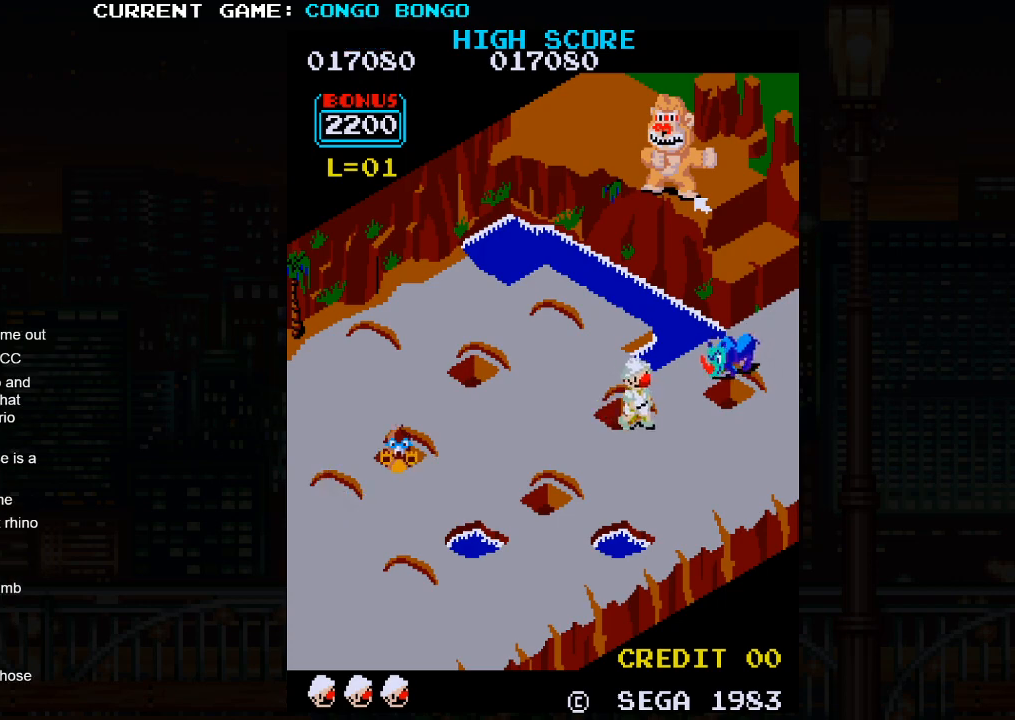
{"buttons": ["SQUARE"], "left_stick": "up-right", "events": [[150, "left_stick", "up-right"], [233, "SQUARE", "down"]]}
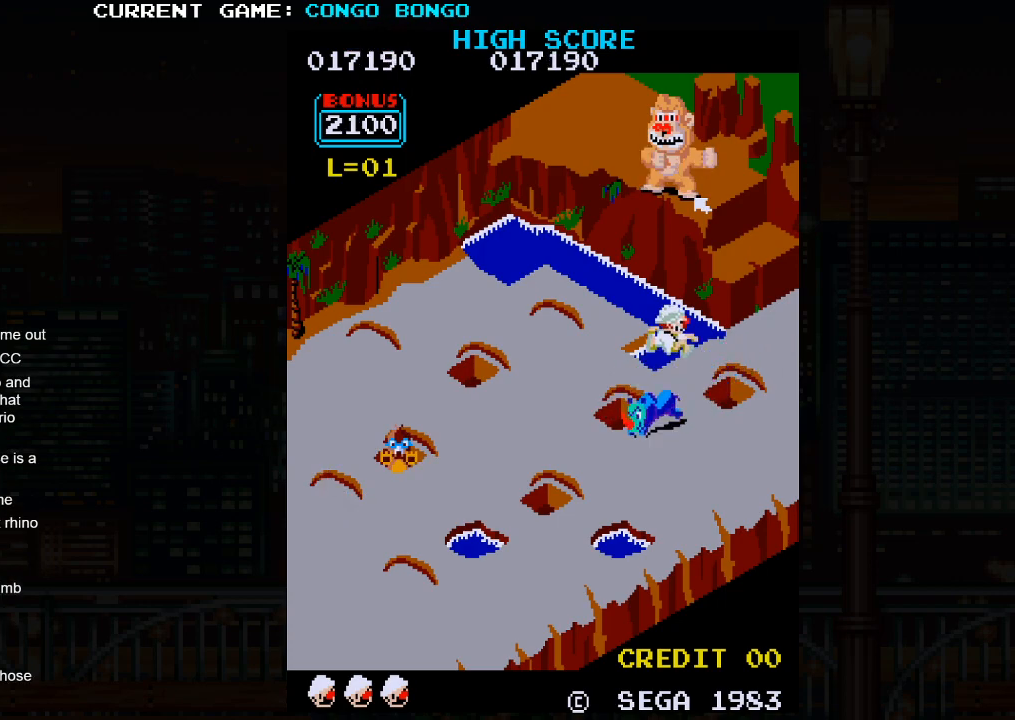
{"buttons": [], "left_stick": "up-right", "events": [[167, "SQUARE", "up"]]}
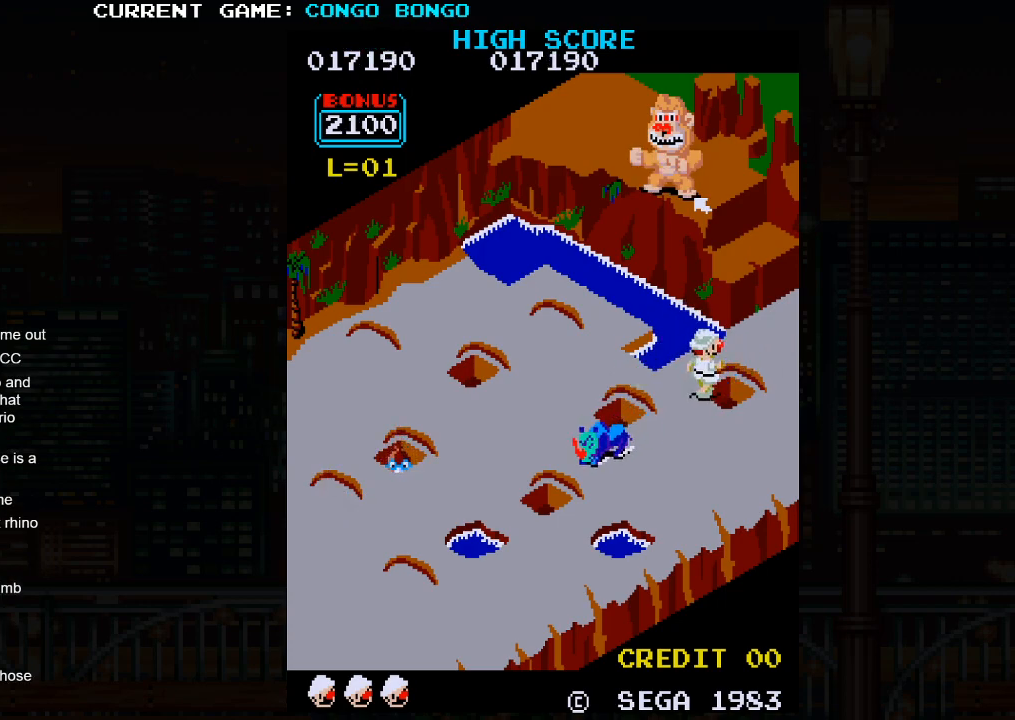
{"buttons": [], "left_stick": "center", "events": [[450, "left_stick", "center"]]}
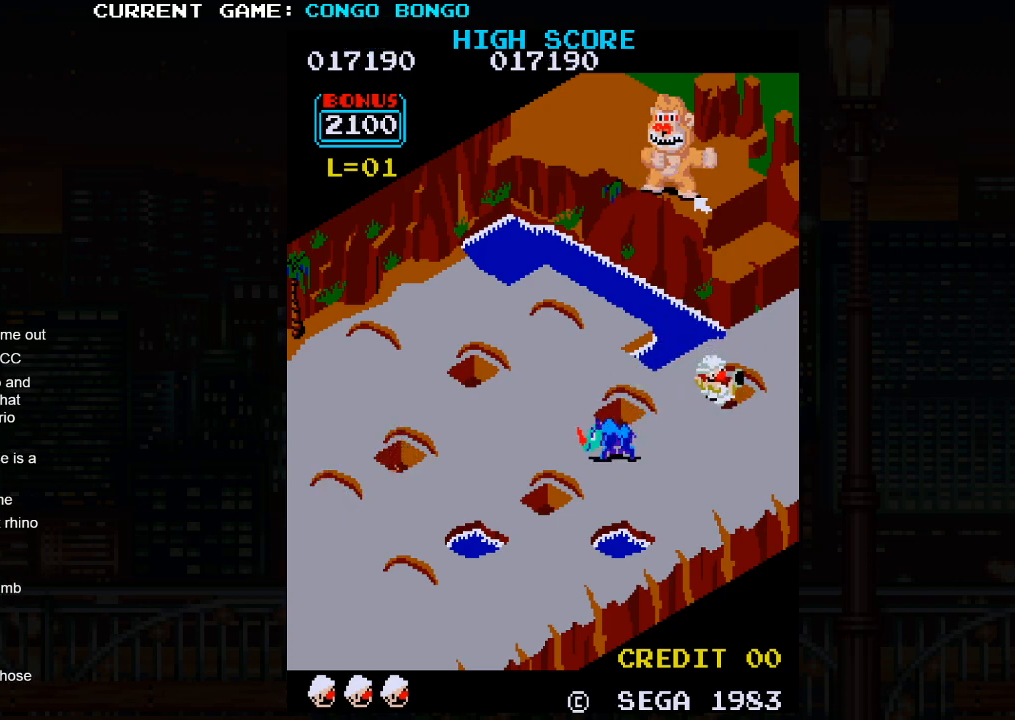
{"buttons": ["SQUARE"], "left_stick": "center", "events": [[83, "SQUARE", "down"]]}
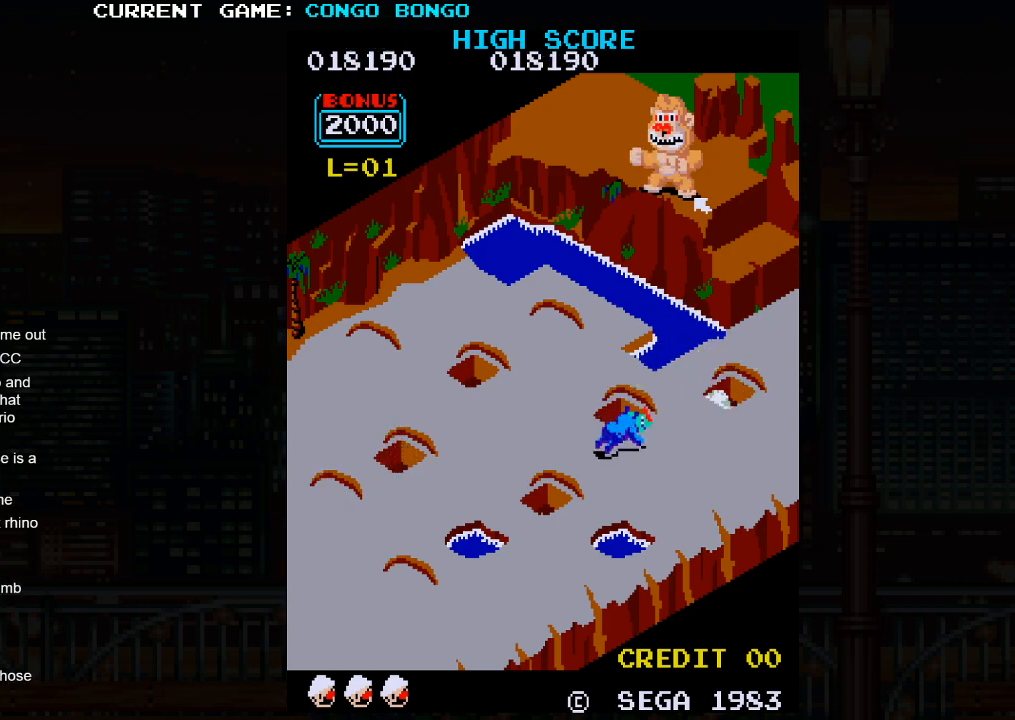
{"buttons": ["SQUARE"], "left_stick": "center", "events": []}
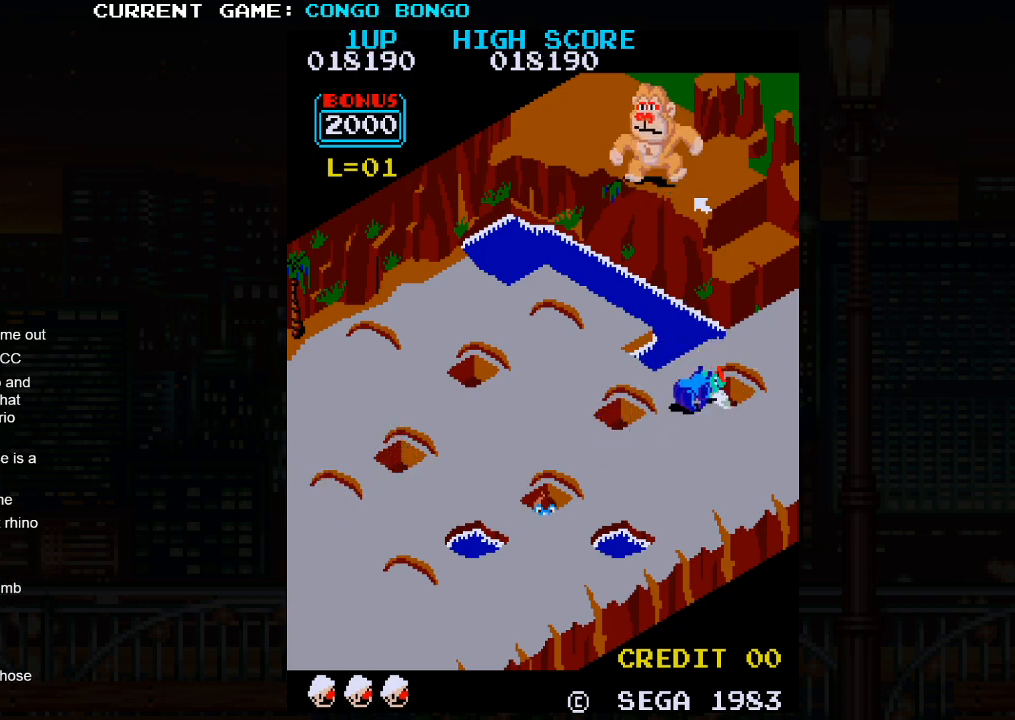
{"buttons": ["SQUARE"], "left_stick": "center", "events": []}
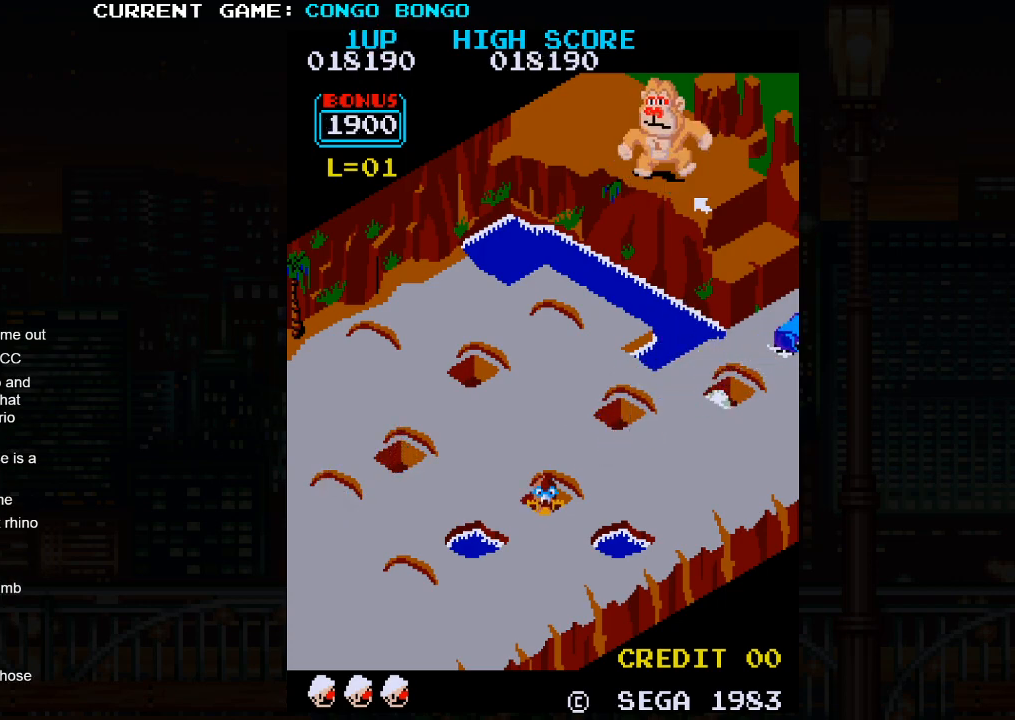
{"buttons": [], "left_stick": "down-left", "events": [[33, "SQUARE", "up"], [50, "left_stick", "down-left"]]}
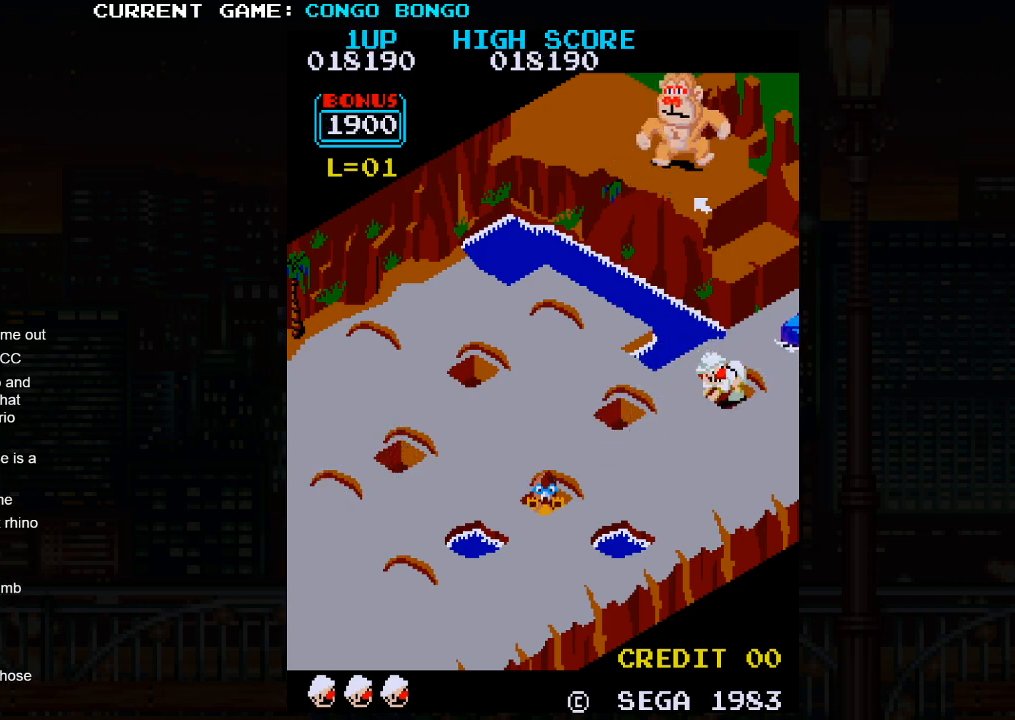
{"buttons": [], "left_stick": "down-left", "events": []}
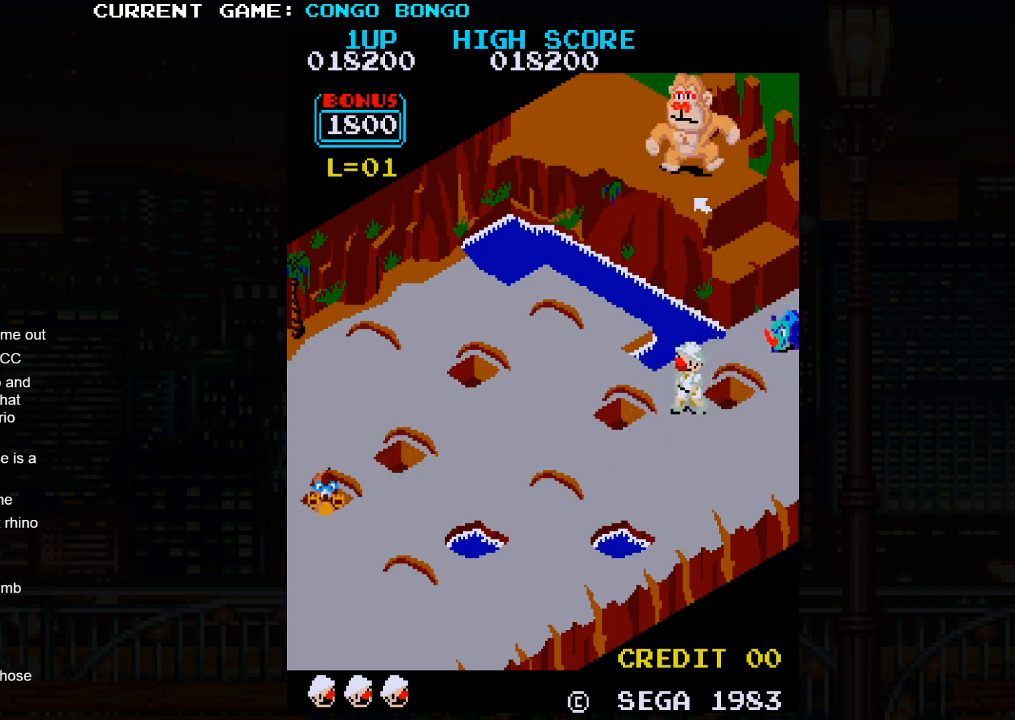
{"buttons": [], "left_stick": "up-left", "events": [[467, "left_stick", "up-left"]]}
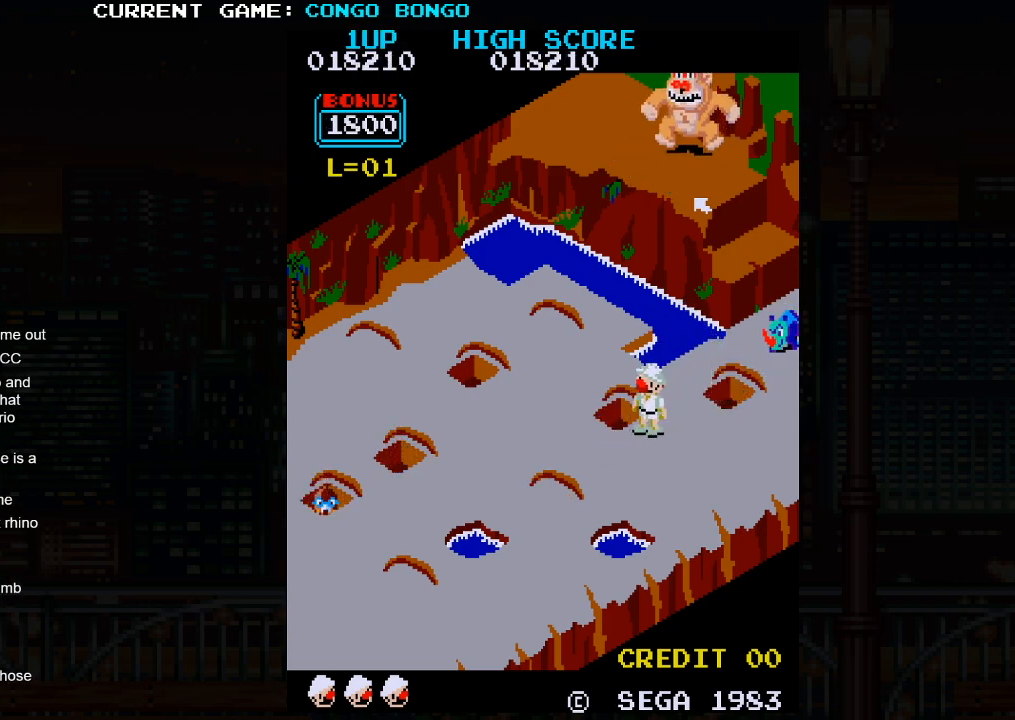
{"buttons": ["SQUARE"], "left_stick": "center", "events": [[350, "SQUARE", "down"], [433, "left_stick", "center"]]}
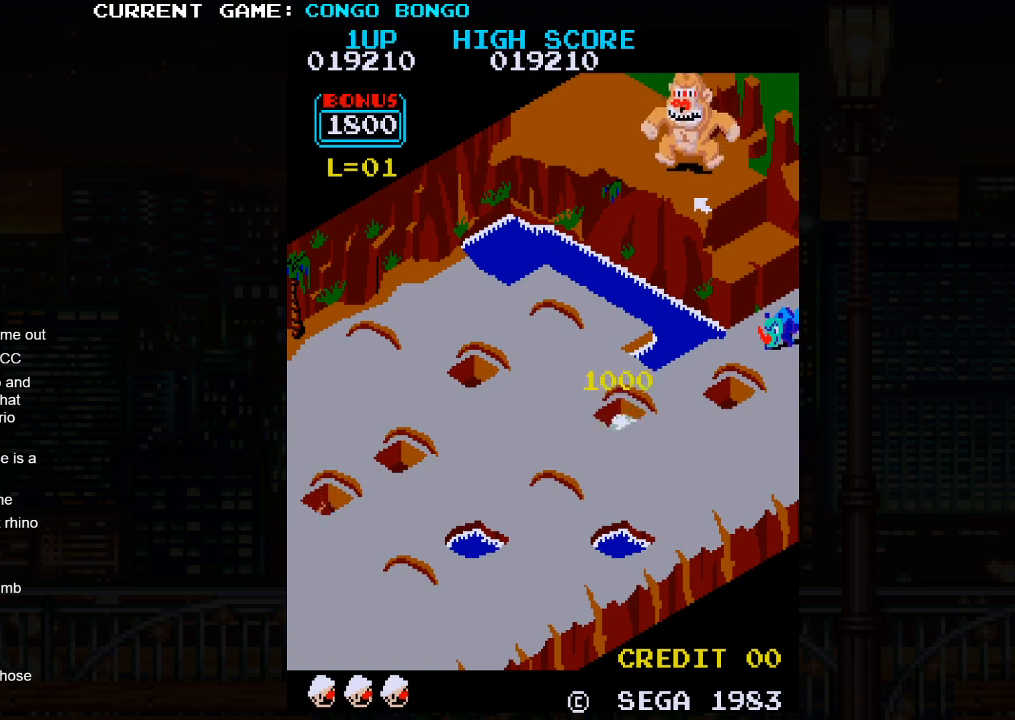
{"buttons": [], "left_stick": "down-right", "events": [[100, "SQUARE", "up"], [133, "left_stick", "down-right"]]}
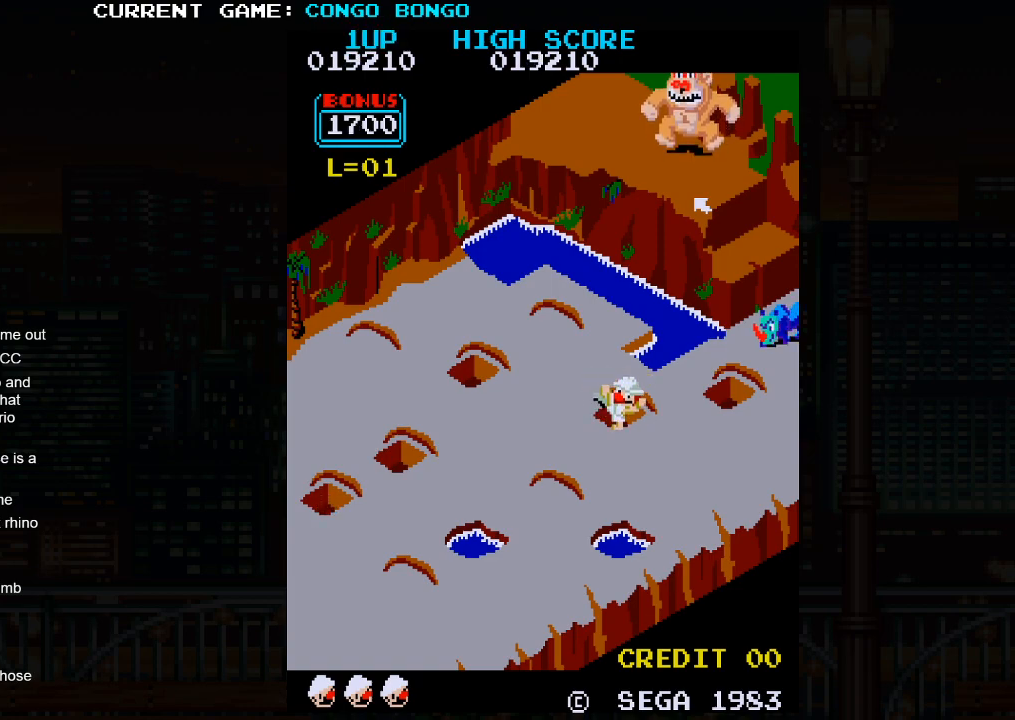
{"buttons": [], "left_stick": "down-right", "events": []}
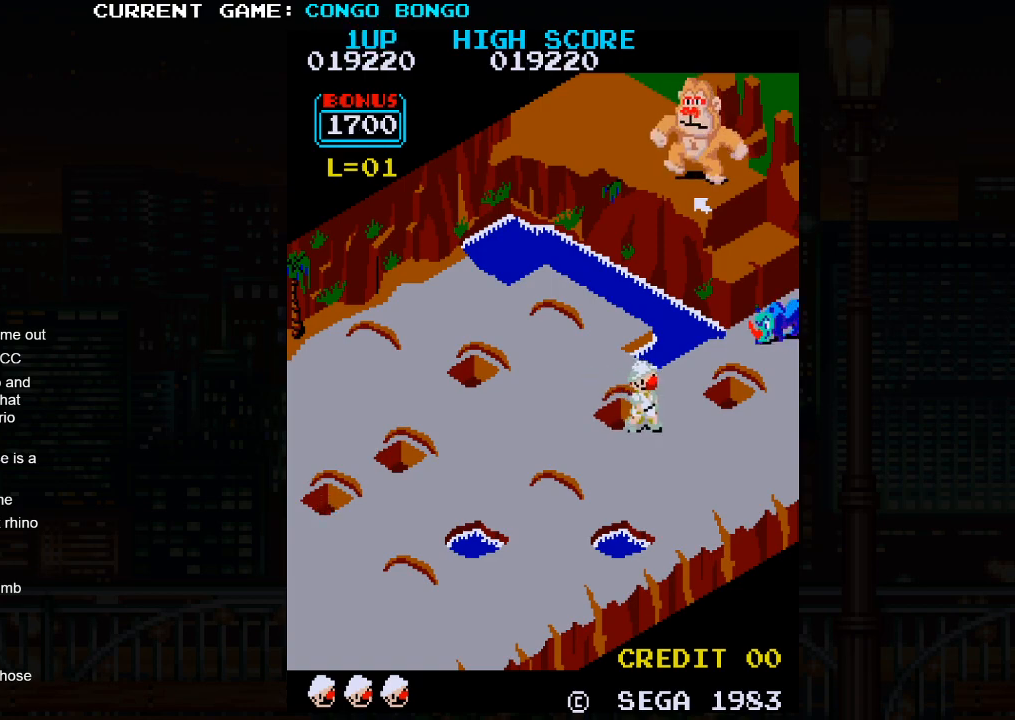
{"buttons": [], "left_stick": "up-right", "events": [[217, "left_stick", "up-right"]]}
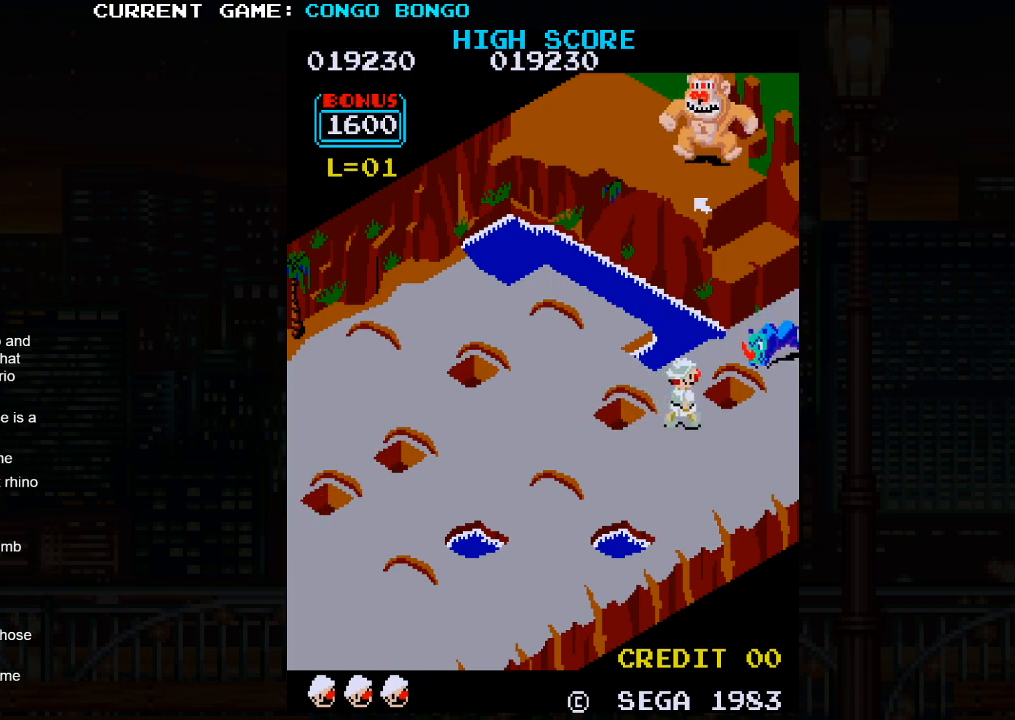
{"buttons": ["SQUARE"], "left_stick": "up-right", "events": [[83, "SQUARE", "down"]]}
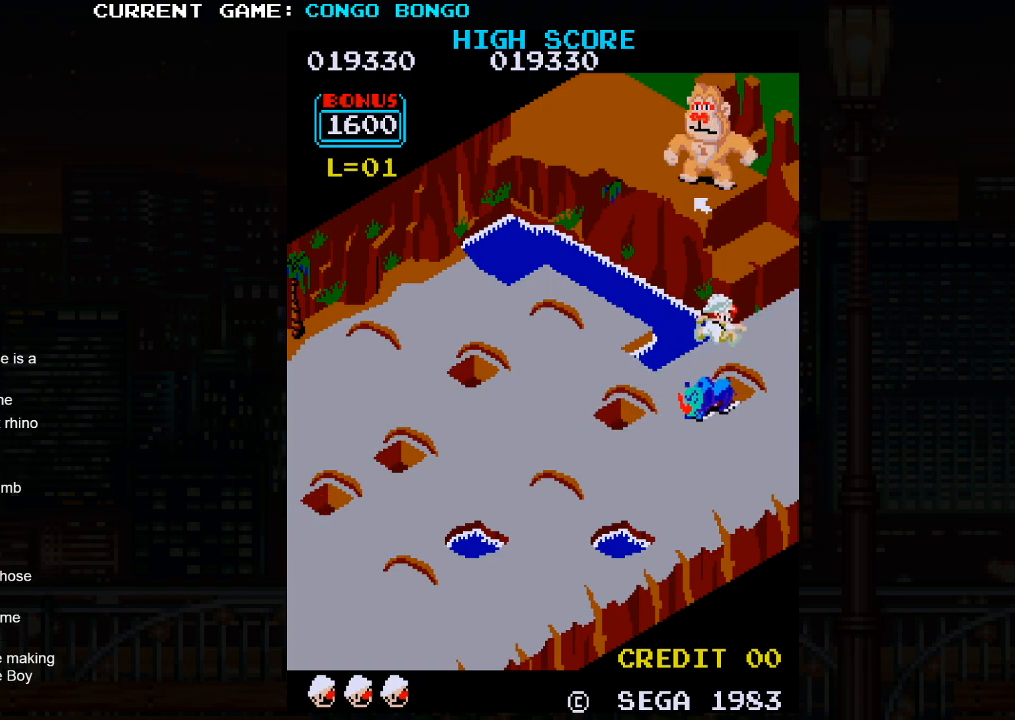
{"buttons": [], "left_stick": "center", "events": [[200, "SQUARE", "up"], [283, "left_stick", "center"]]}
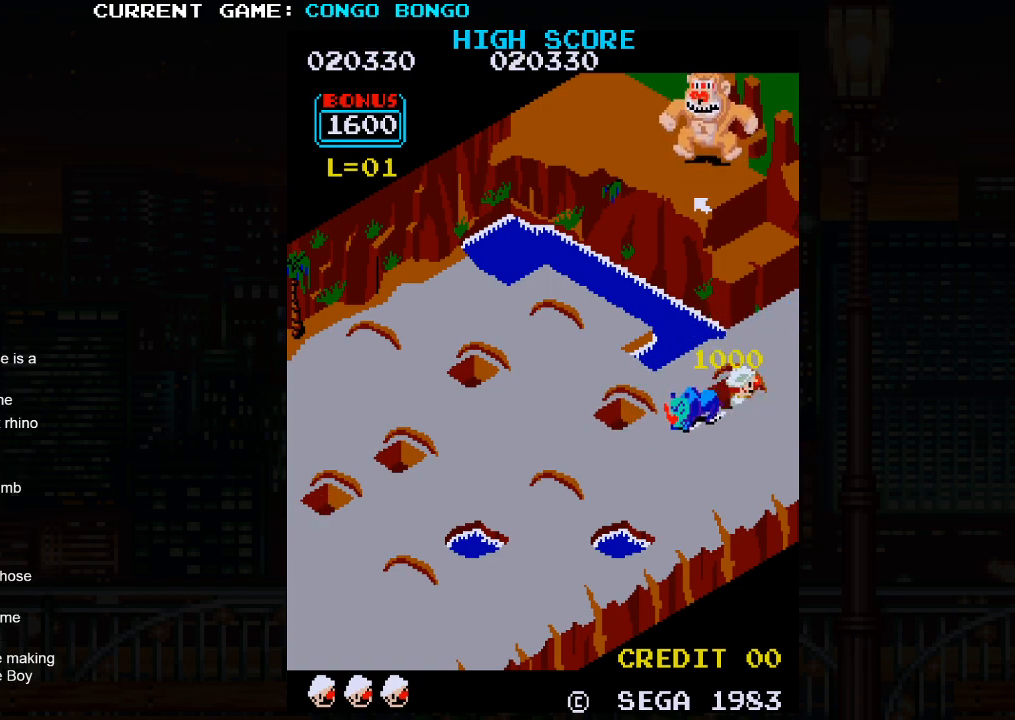
{"buttons": ["SQUARE"], "left_stick": "center", "events": [[83, "SQUARE", "down"]]}
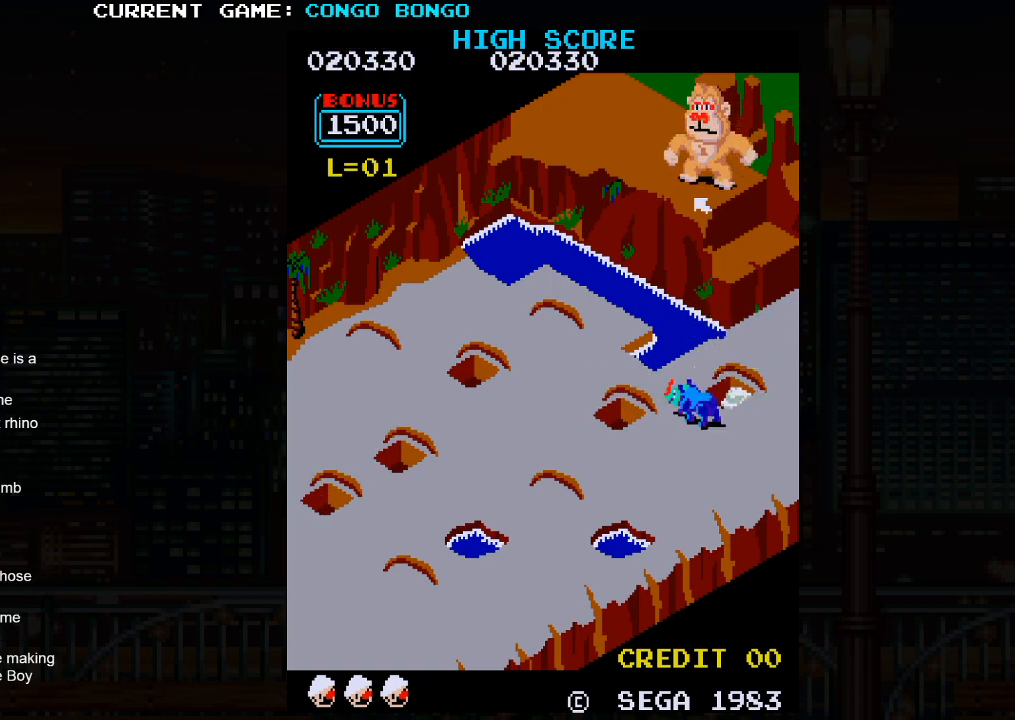
{"buttons": ["SQUARE"], "left_stick": "center", "events": []}
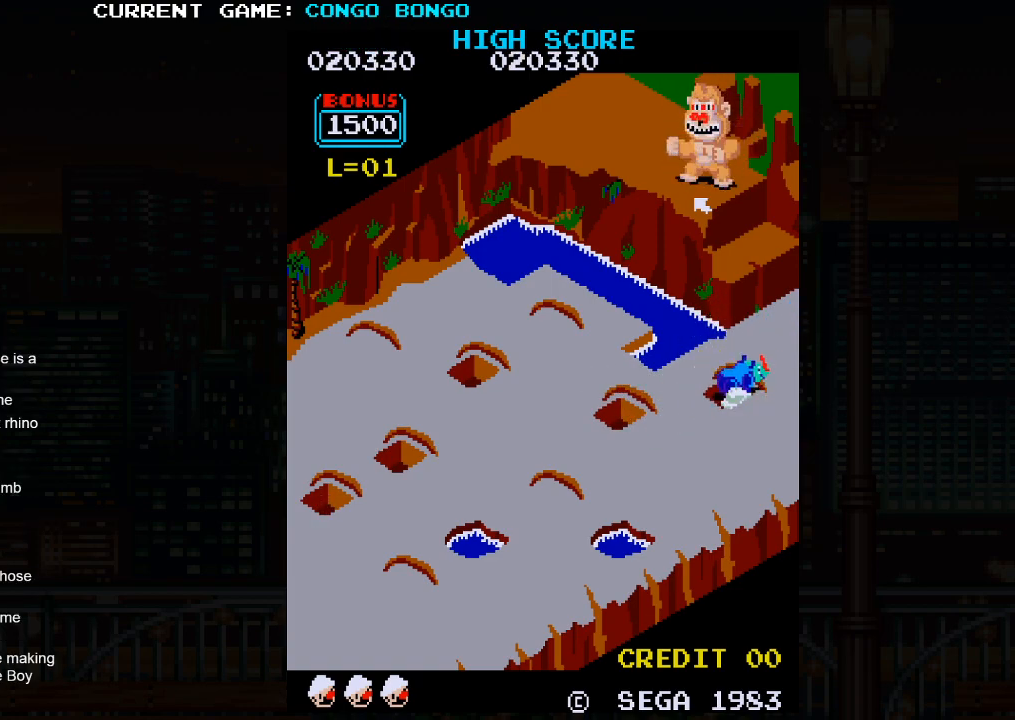
{"buttons": [], "left_stick": "down-left", "events": [[300, "left_stick", "down-left"], [350, "SQUARE", "up"]]}
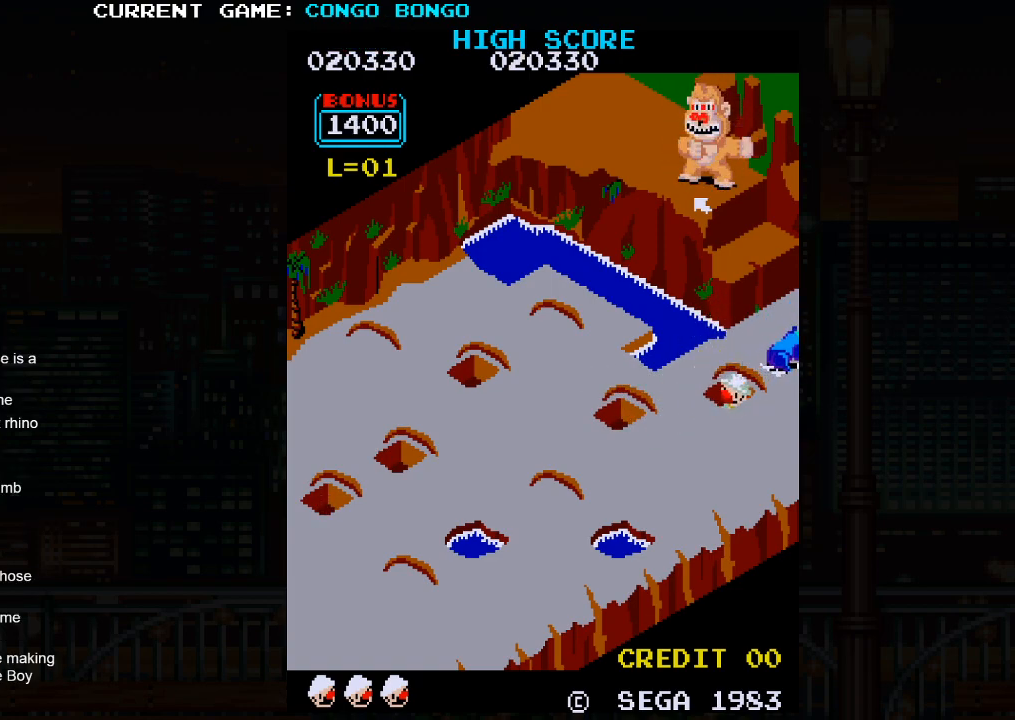
{"buttons": [], "left_stick": "down-left", "events": []}